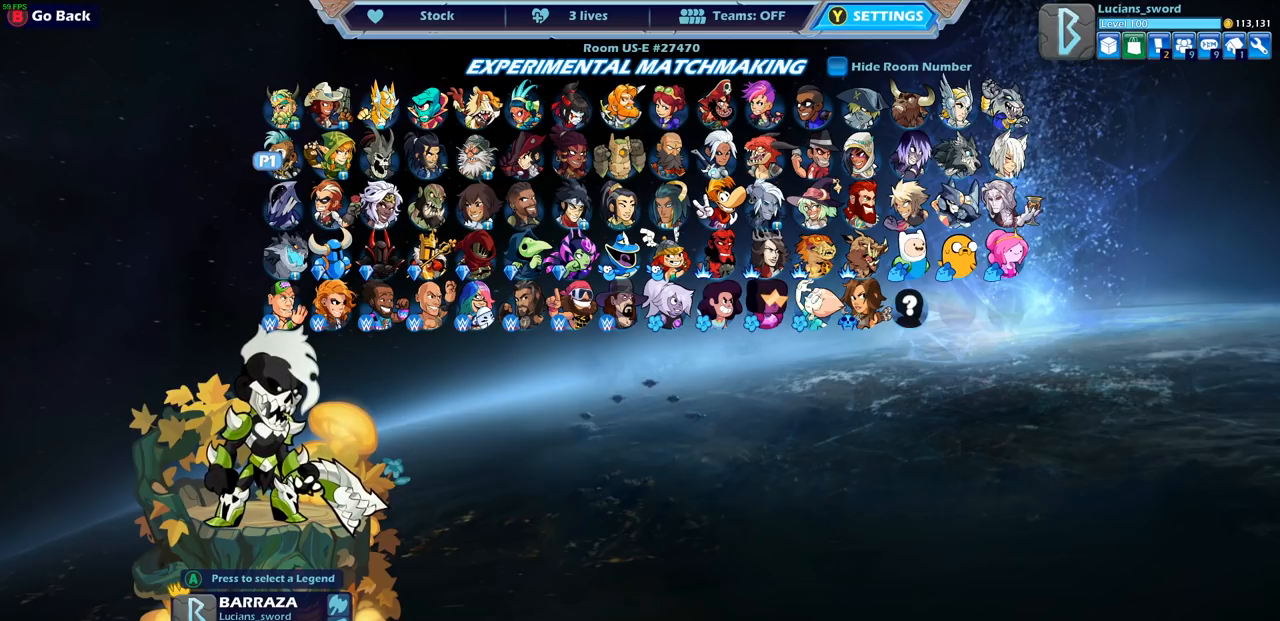
Gameplay with a controller (PlayStation layout); each line is a JSON object with the inputs held at the frame after it. "events" lists button and stick changes between this image and that frame as [ms after this image, input, new state], when the widget could be followed in between.
{"buttons": [], "left_stick": "center", "right_stick": "center", "events": [[317, "DPAD_RIGHT", "down"], [433, "DPAD_RIGHT", "up"]]}
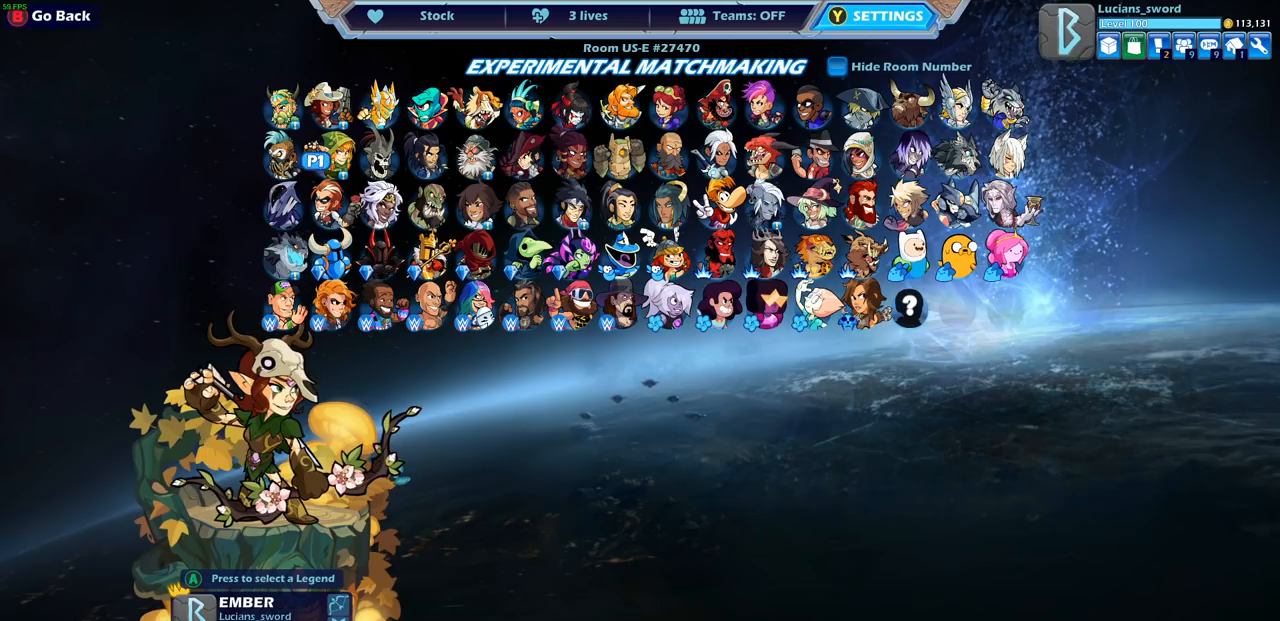
{"buttons": [], "left_stick": "center", "right_stick": "center", "events": [[17, "DPAD_RIGHT", "down"], [117, "DPAD_RIGHT", "up"], [167, "DPAD_RIGHT", "down"], [267, "DPAD_RIGHT", "up"], [333, "DPAD_RIGHT", "down"], [400, "DPAD_RIGHT", "up"]]}
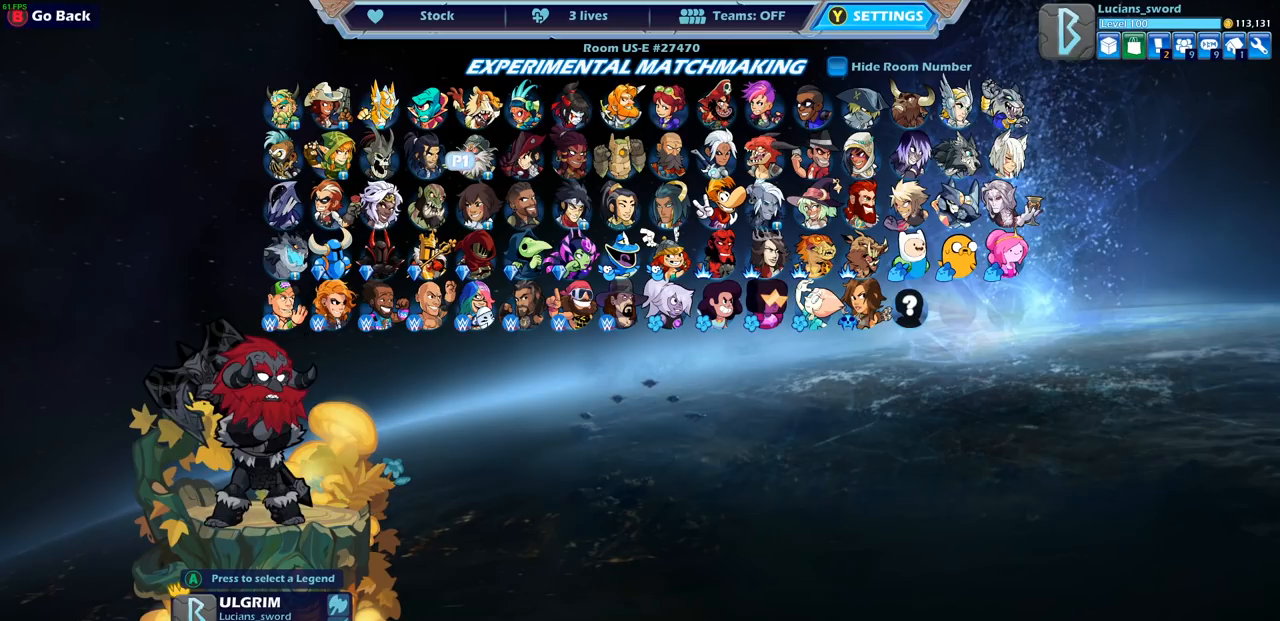
{"buttons": [], "left_stick": "center", "right_stick": "center", "events": [[67, "DPAD_RIGHT", "down"], [150, "DPAD_RIGHT", "up"]]}
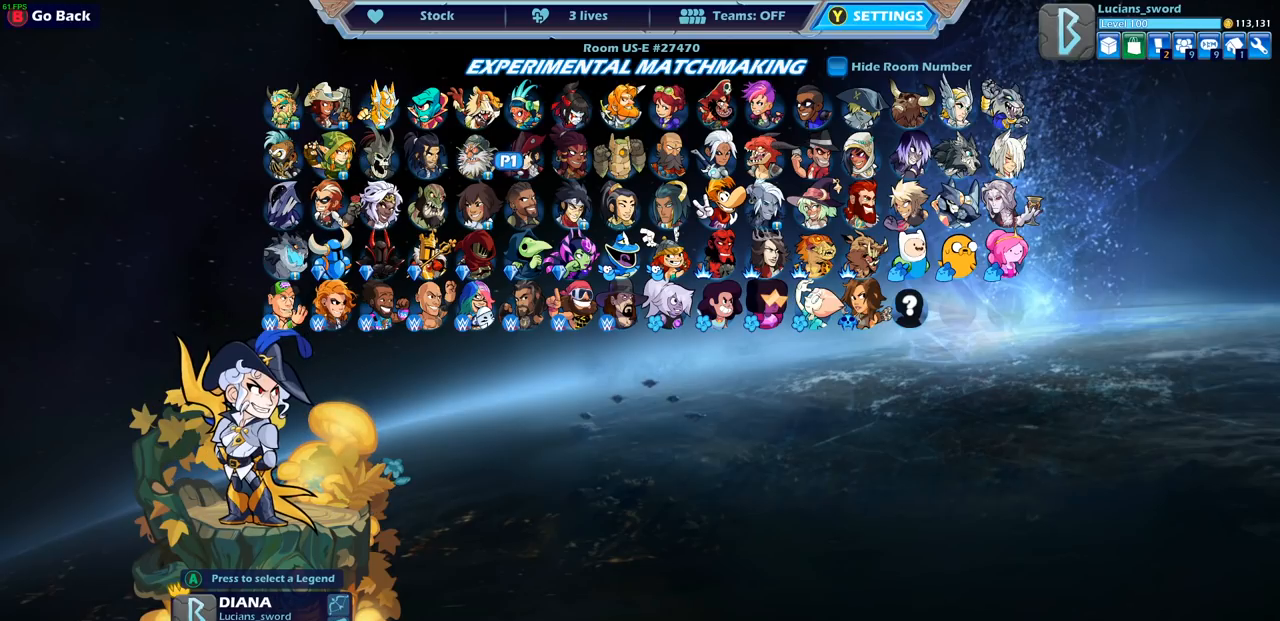
{"buttons": [], "left_stick": "center", "right_stick": "center", "events": [[283, "DPAD_RIGHT", "down"], [383, "DPAD_RIGHT", "up"]]}
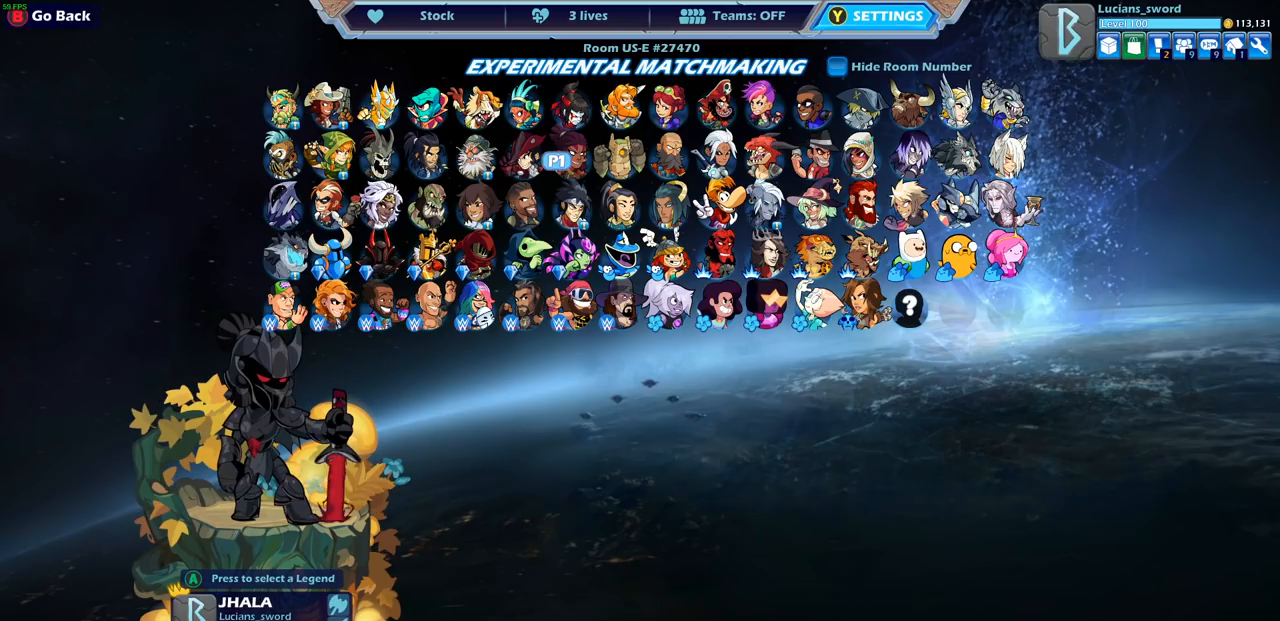
{"buttons": [], "left_stick": "center", "right_stick": "center", "events": []}
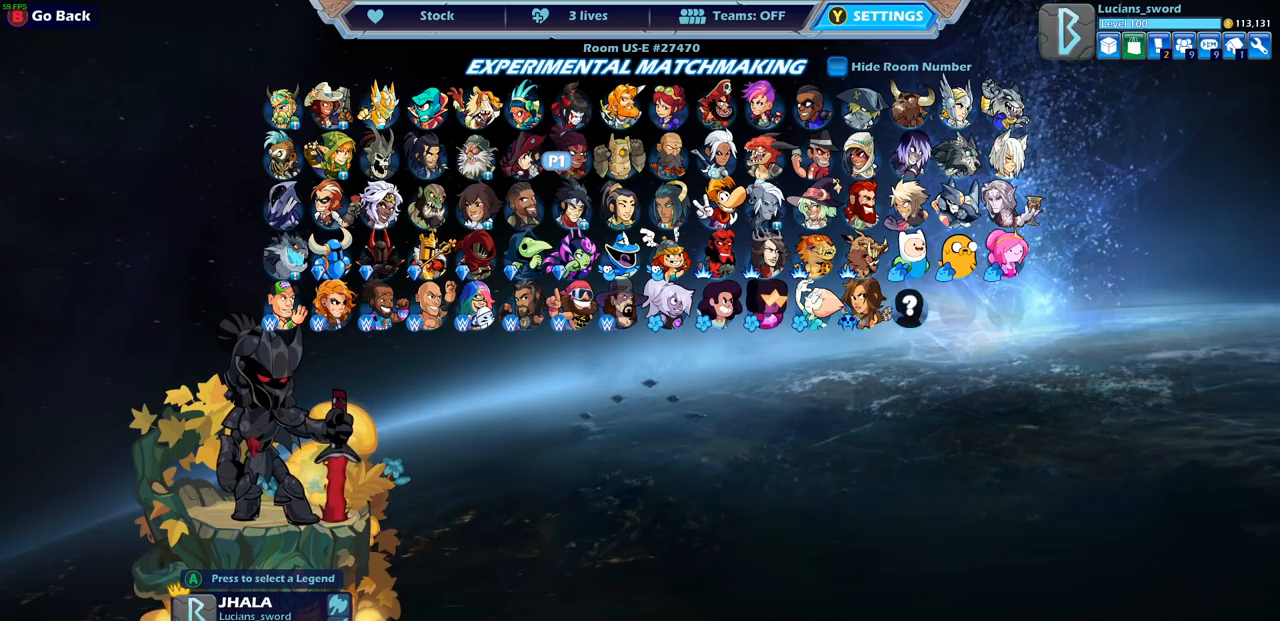
{"buttons": [], "left_stick": "center", "right_stick": "center", "events": []}
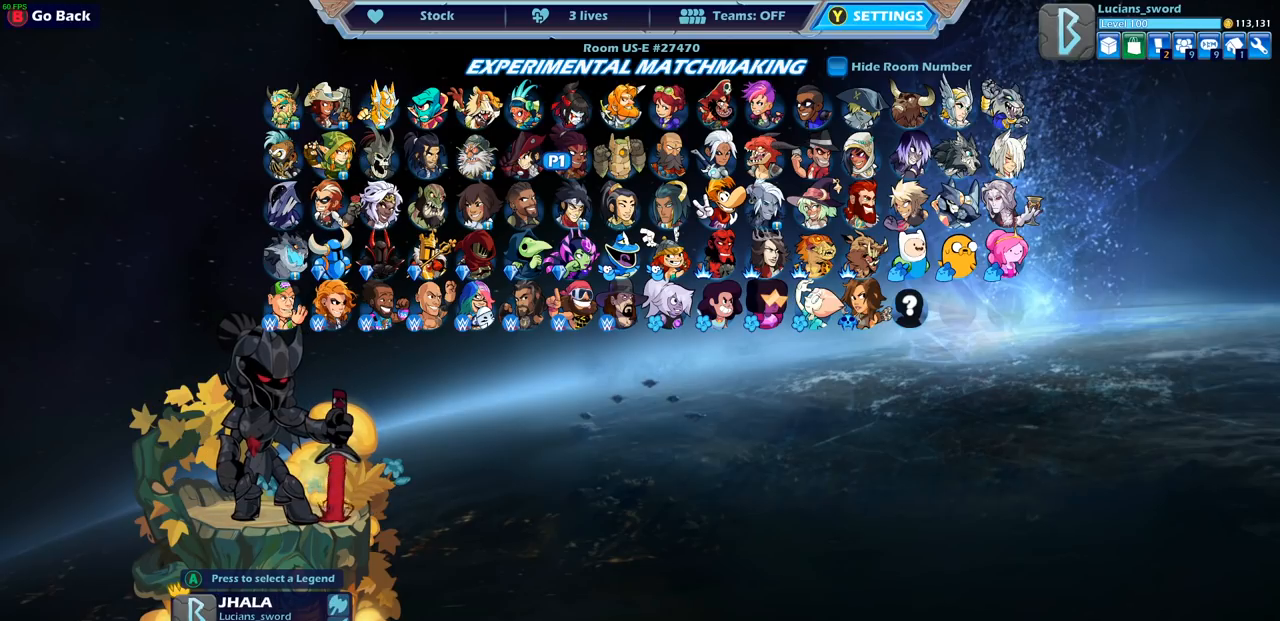
{"buttons": [], "left_stick": "center", "right_stick": "center", "events": []}
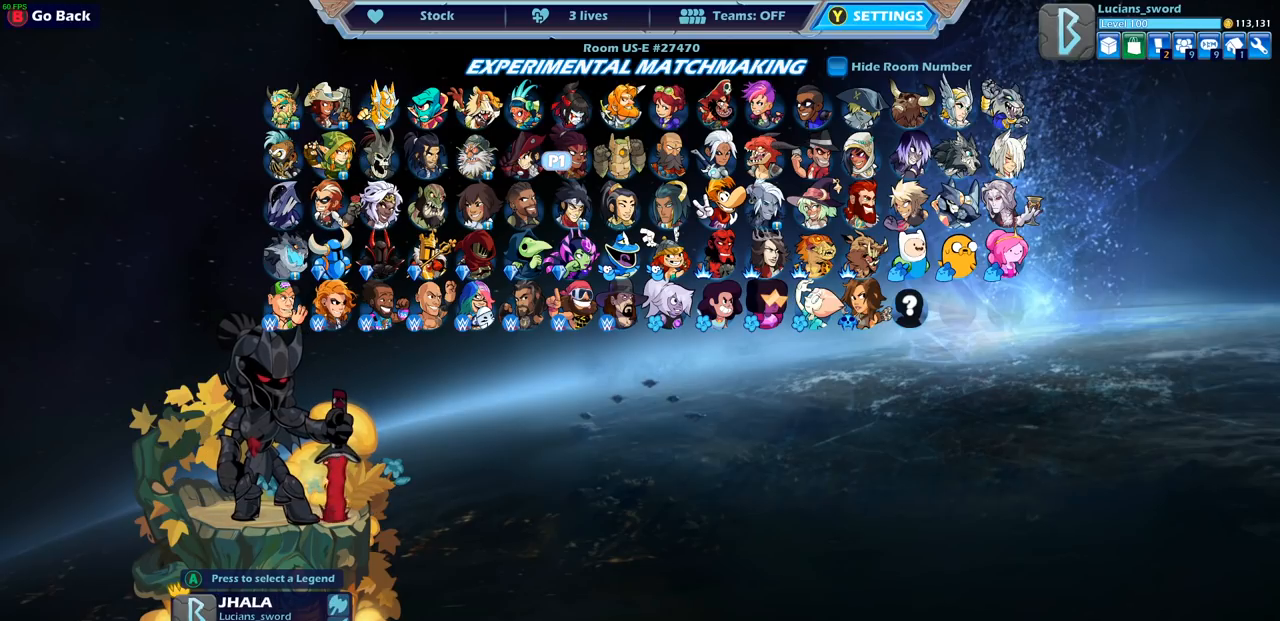
{"buttons": [], "left_stick": "center", "right_stick": "center", "events": []}
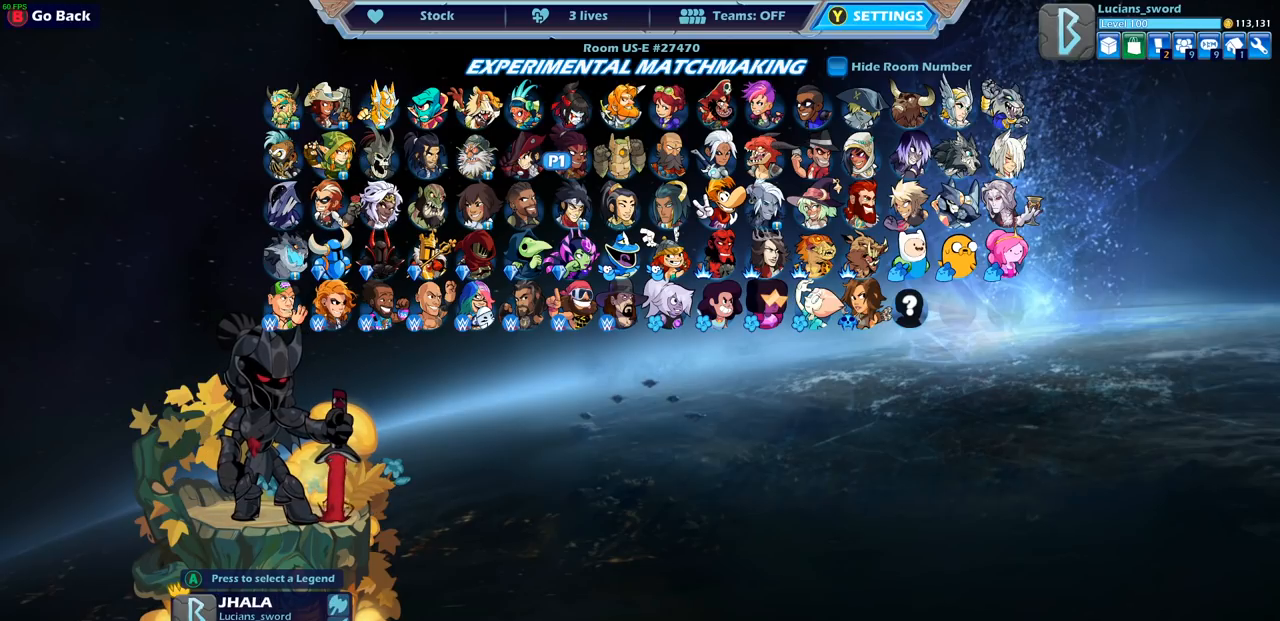
{"buttons": [], "left_stick": "center", "right_stick": "center", "events": []}
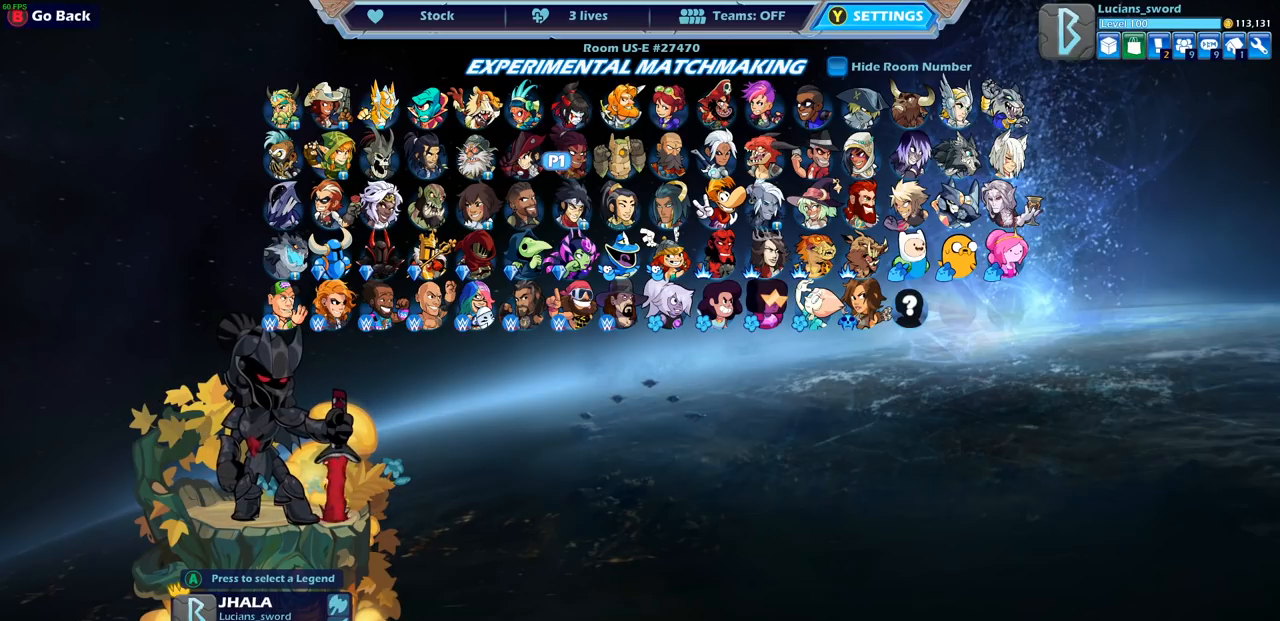
{"buttons": [], "left_stick": "center", "right_stick": "center", "events": [[167, "DPAD_RIGHT", "down"], [283, "DPAD_RIGHT", "up"], [400, "DPAD_RIGHT", "down"], [500, "DPAD_RIGHT", "up"]]}
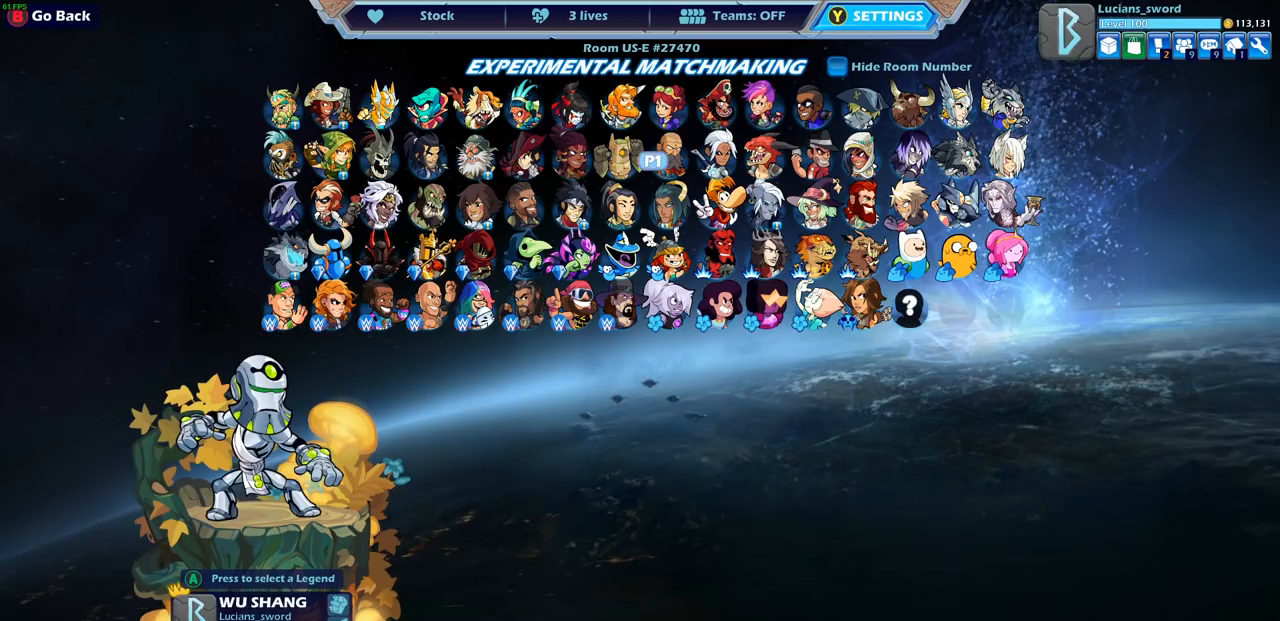
{"buttons": [], "left_stick": "center", "right_stick": "center", "events": [[133, "DPAD_RIGHT", "down"], [200, "DPAD_RIGHT", "up"]]}
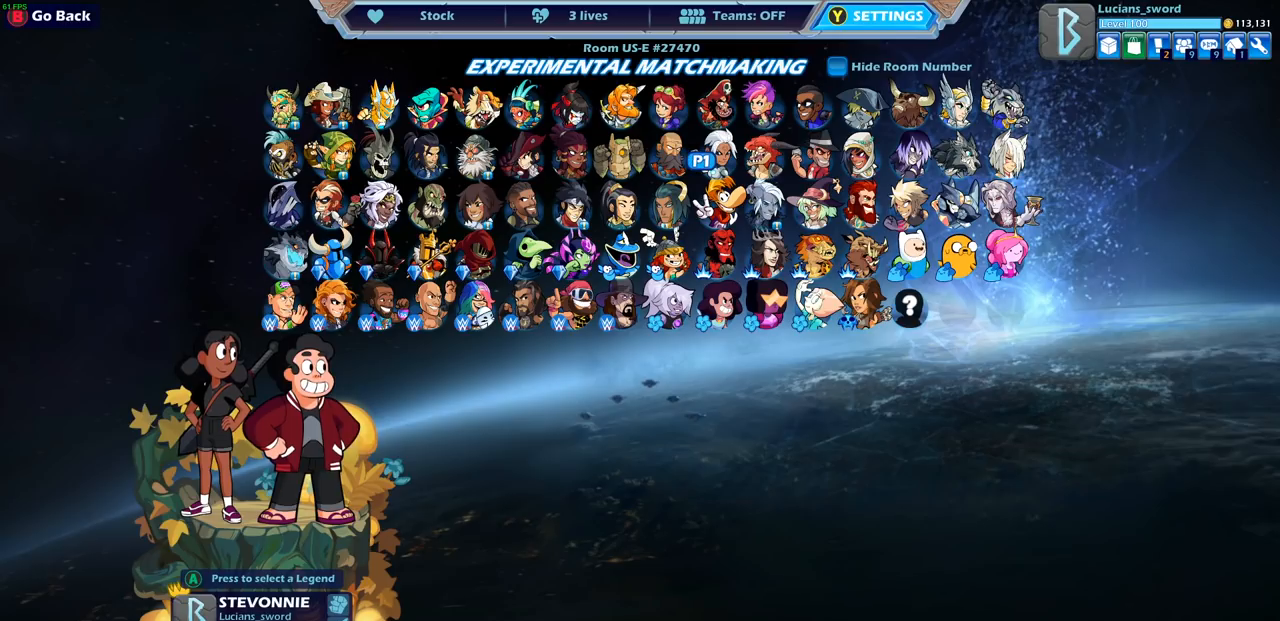
{"buttons": [], "left_stick": "center", "right_stick": "center", "events": []}
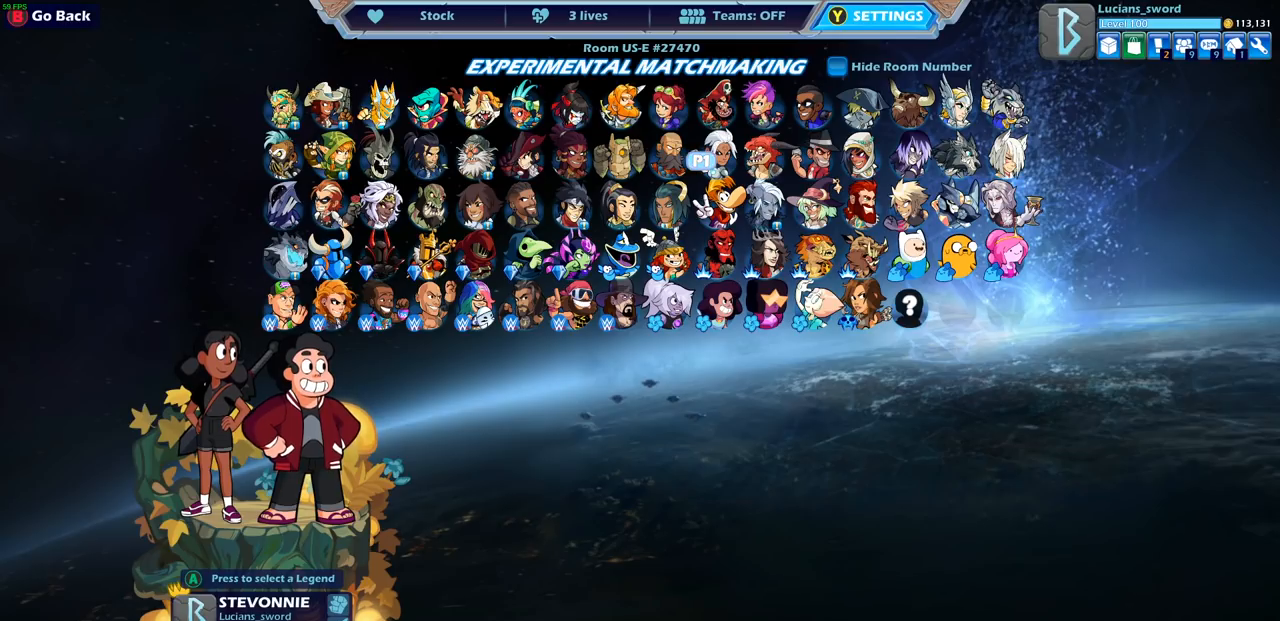
{"buttons": ["DPAD_LEFT"], "left_stick": "center", "right_stick": "center", "events": [[17, "DPAD_UP", "down"], [100, "DPAD_UP", "up"], [250, "DPAD_LEFT", "down"], [367, "DPAD_LEFT", "up"], [433, "DPAD_LEFT", "down"]]}
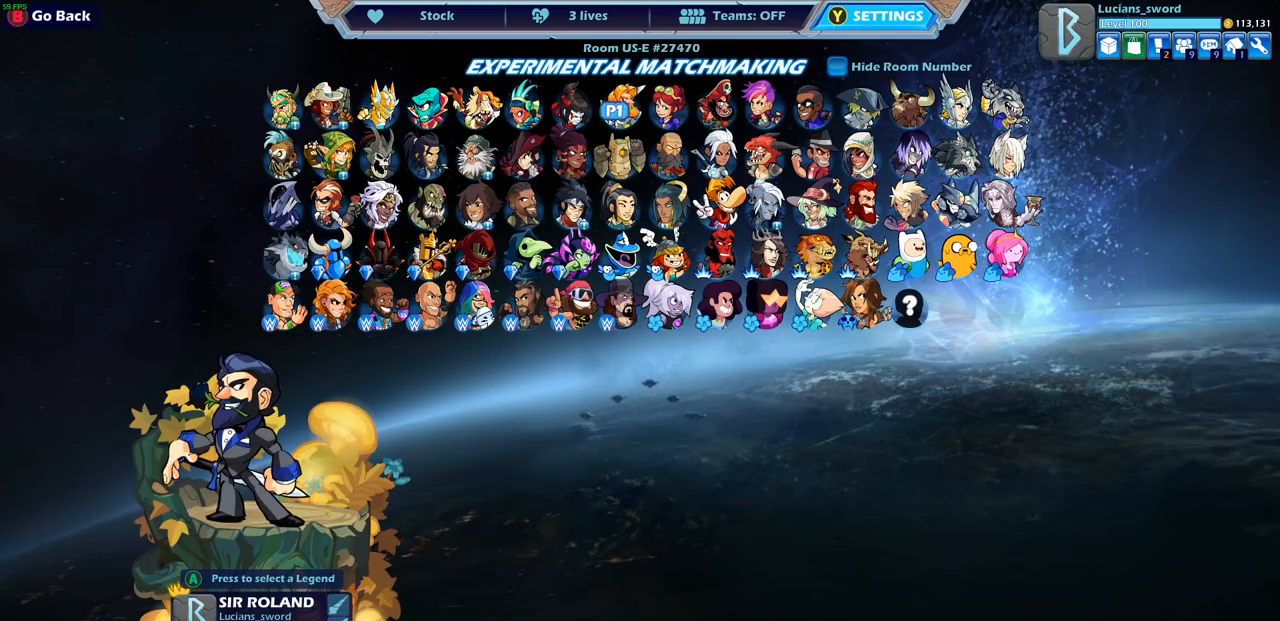
{"buttons": ["DPAD_LEFT"], "left_stick": "center", "right_stick": "center", "events": [[50, "DPAD_LEFT", "up"], [117, "DPAD_LEFT", "down"], [217, "DPAD_LEFT", "up"], [283, "DPAD_LEFT", "down"], [367, "DPAD_LEFT", "up"], [450, "DPAD_LEFT", "down"]]}
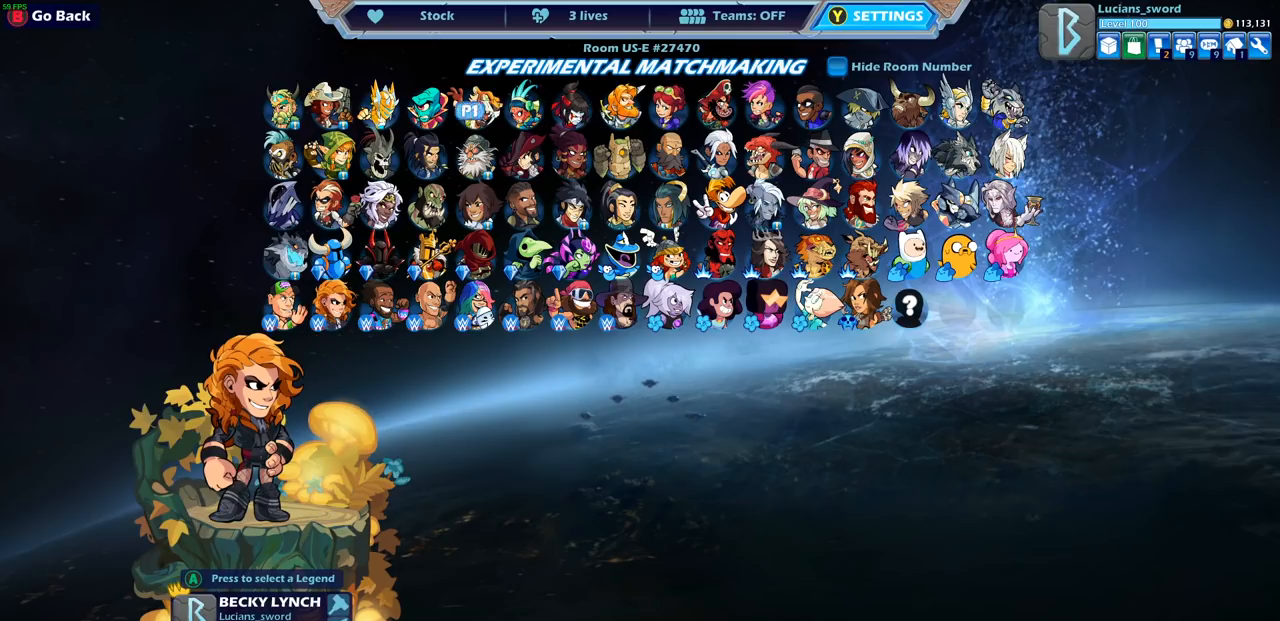
{"buttons": [], "left_stick": "center", "right_stick": "center", "events": [[50, "DPAD_LEFT", "up"], [150, "DPAD_LEFT", "down"], [250, "DPAD_LEFT", "up"]]}
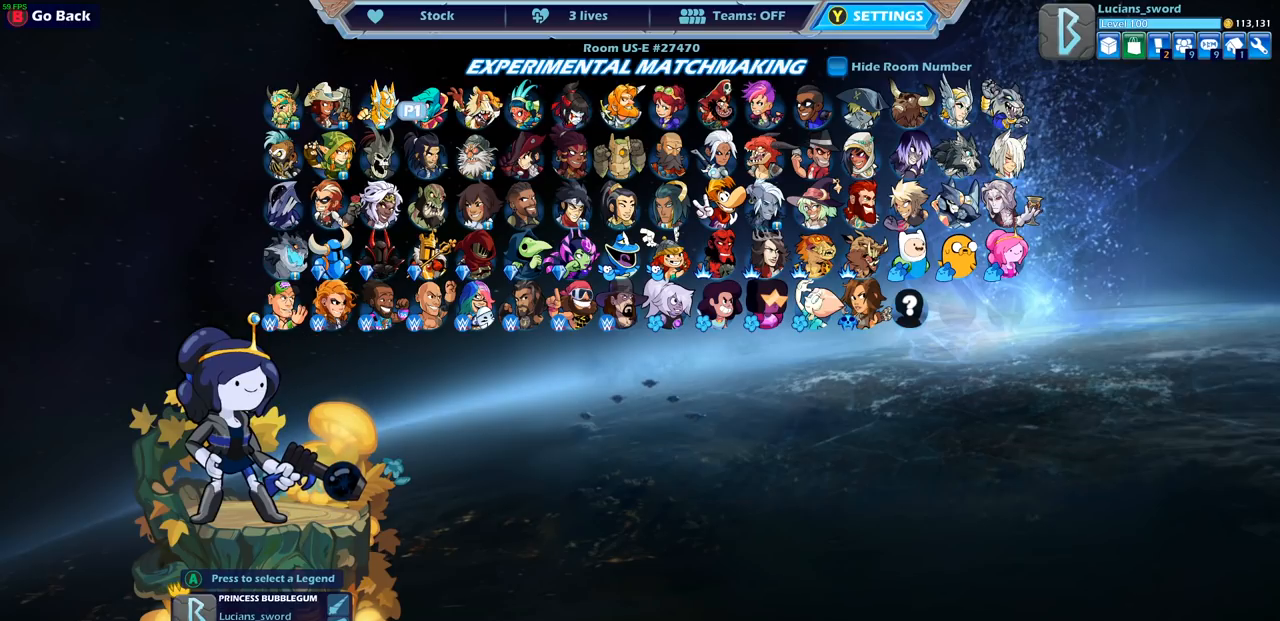
{"buttons": [], "left_stick": "center", "right_stick": "center", "events": [[100, "DPAD_LEFT", "down"], [167, "DPAD_LEFT", "up"]]}
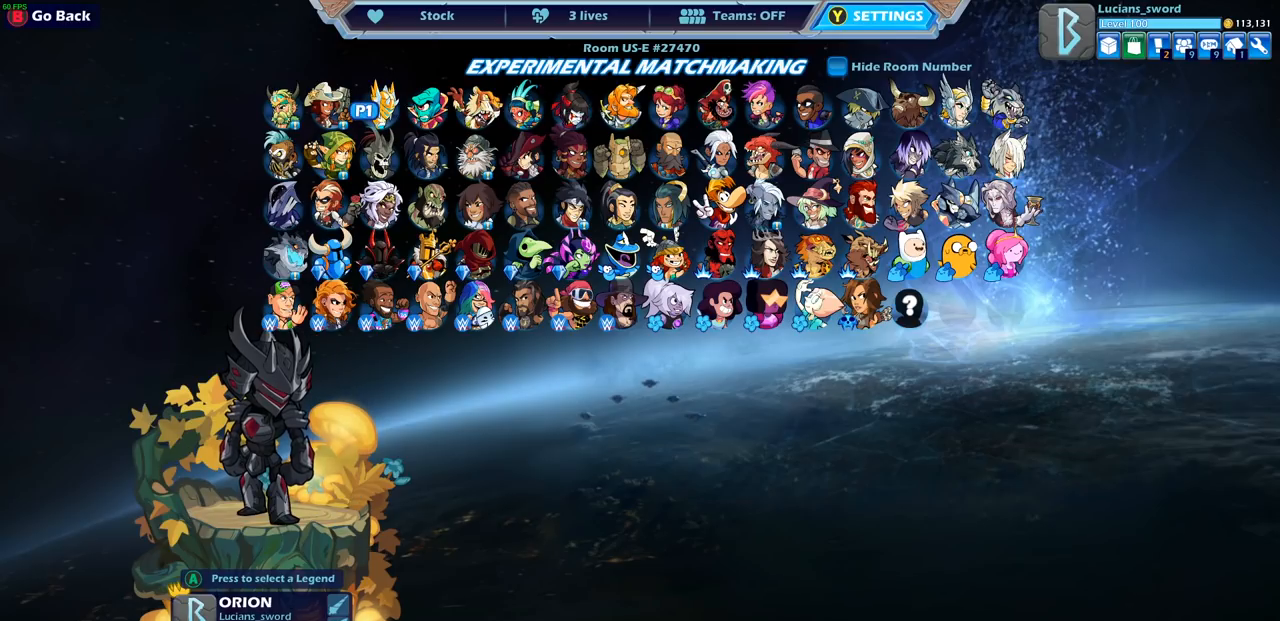
{"buttons": [], "left_stick": "center", "right_stick": "center", "events": []}
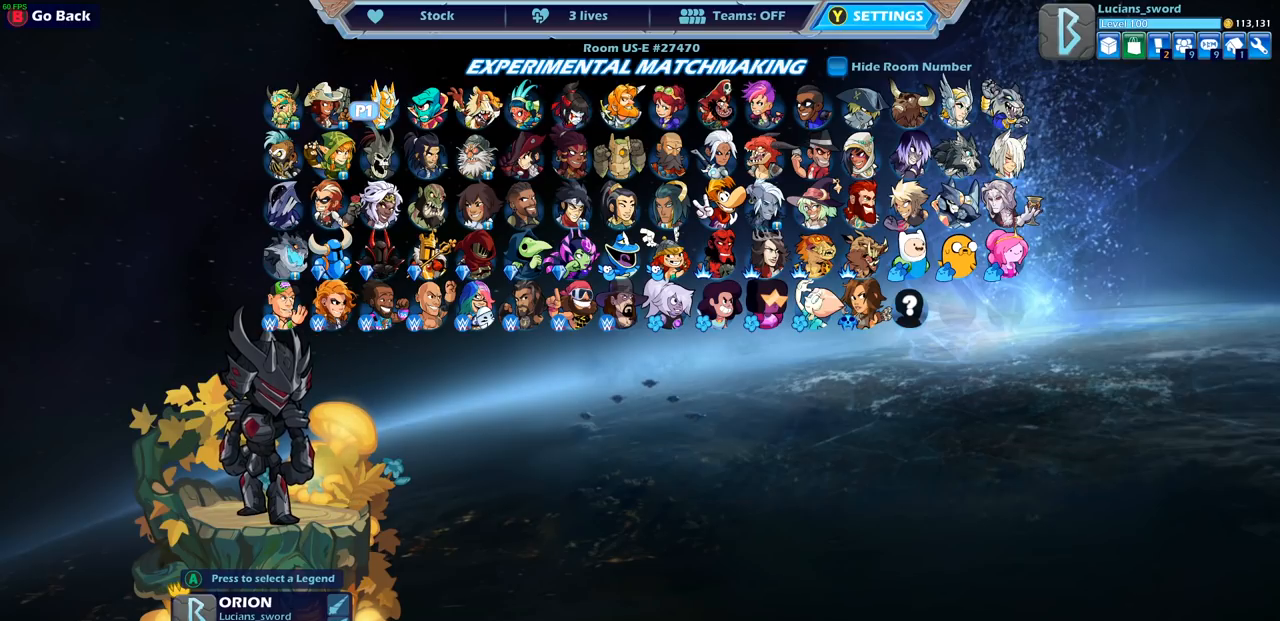
{"buttons": [], "left_stick": "center", "right_stick": "center", "events": []}
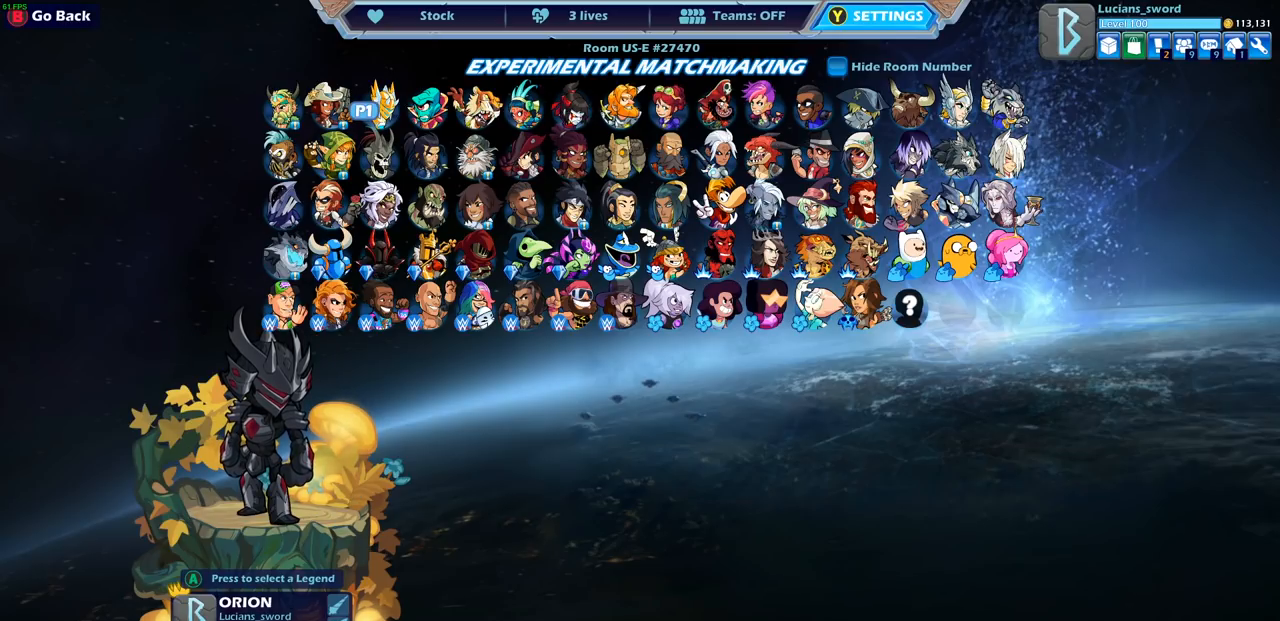
{"buttons": [], "left_stick": "center", "right_stick": "center", "events": []}
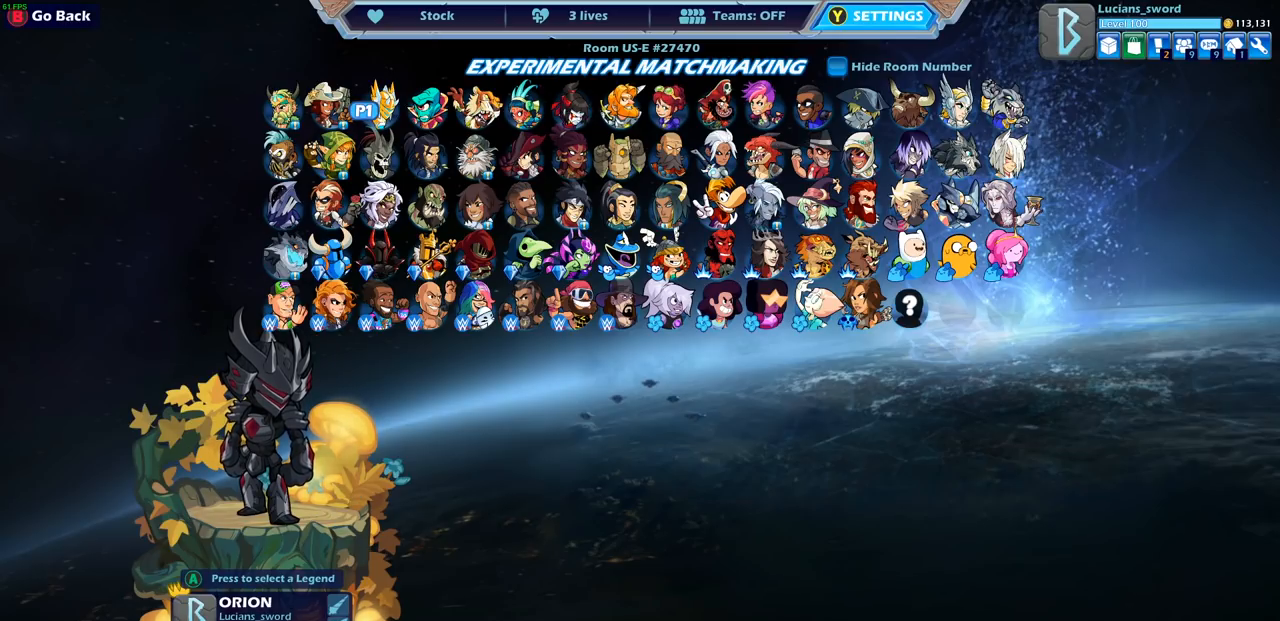
{"buttons": [], "left_stick": "center", "right_stick": "center", "events": [[300, "DPAD_DOWN", "down"], [400, "DPAD_DOWN", "up"]]}
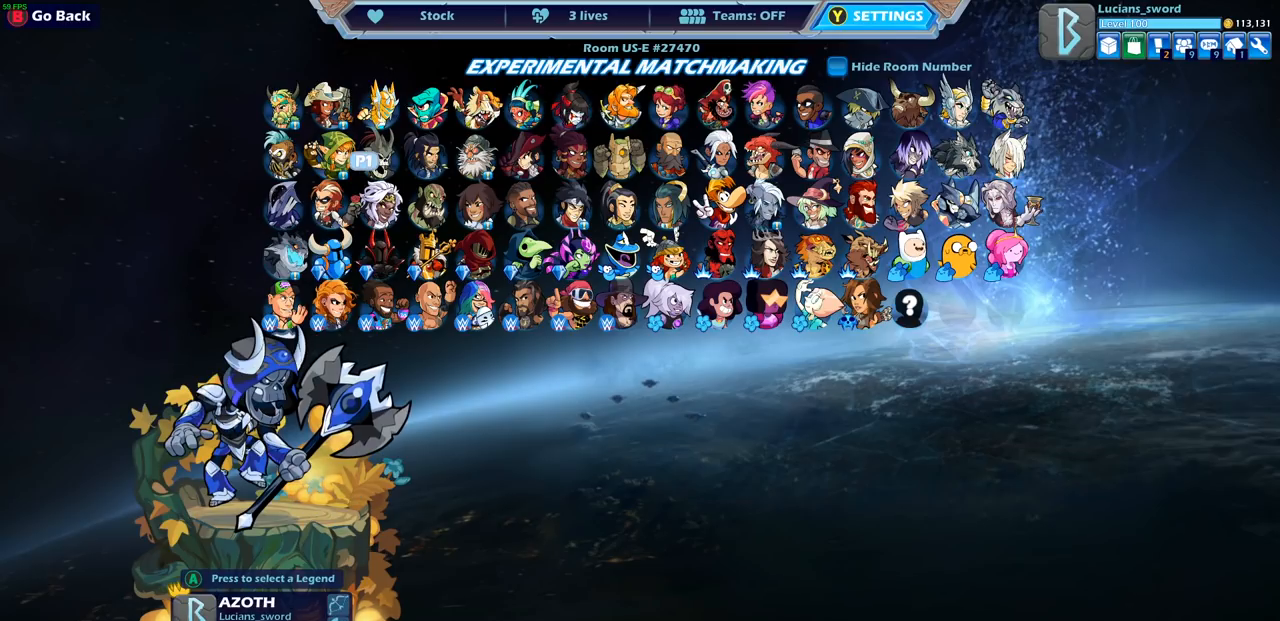
{"buttons": [], "left_stick": "center", "right_stick": "center", "events": [[300, "DPAD_RIGHT", "down"], [417, "DPAD_RIGHT", "up"]]}
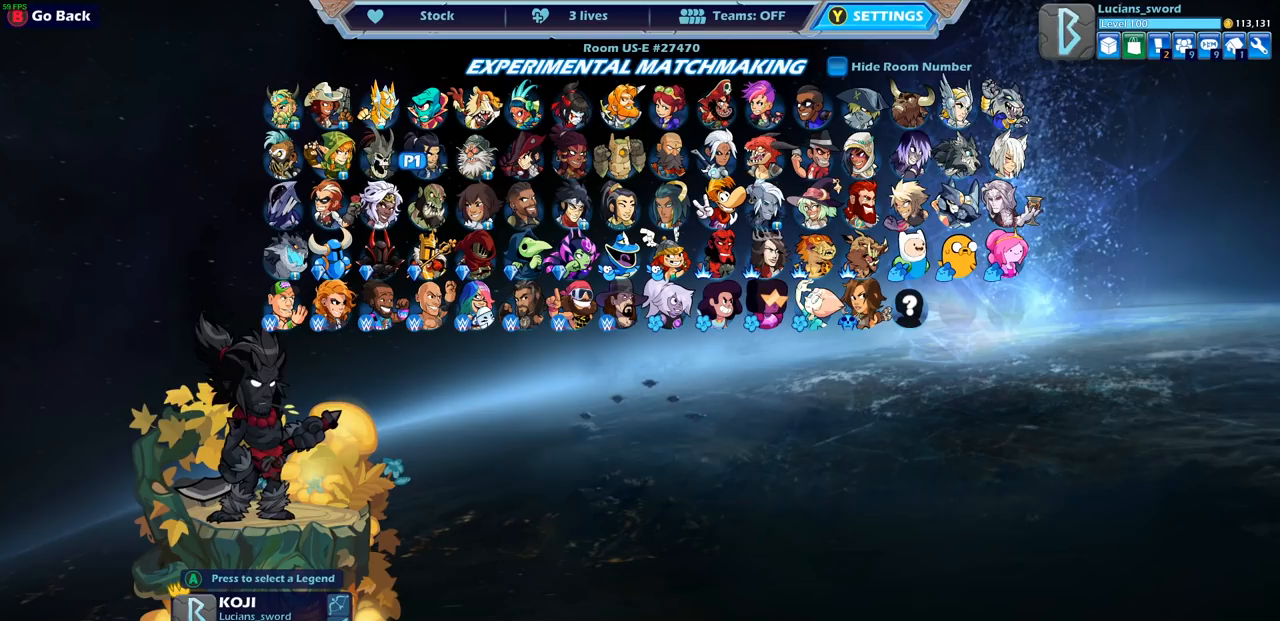
{"buttons": [], "left_stick": "center", "right_stick": "center", "events": [[33, "DPAD_RIGHT", "down"], [133, "DPAD_RIGHT", "up"], [267, "DPAD_RIGHT", "down"], [367, "DPAD_RIGHT", "up"]]}
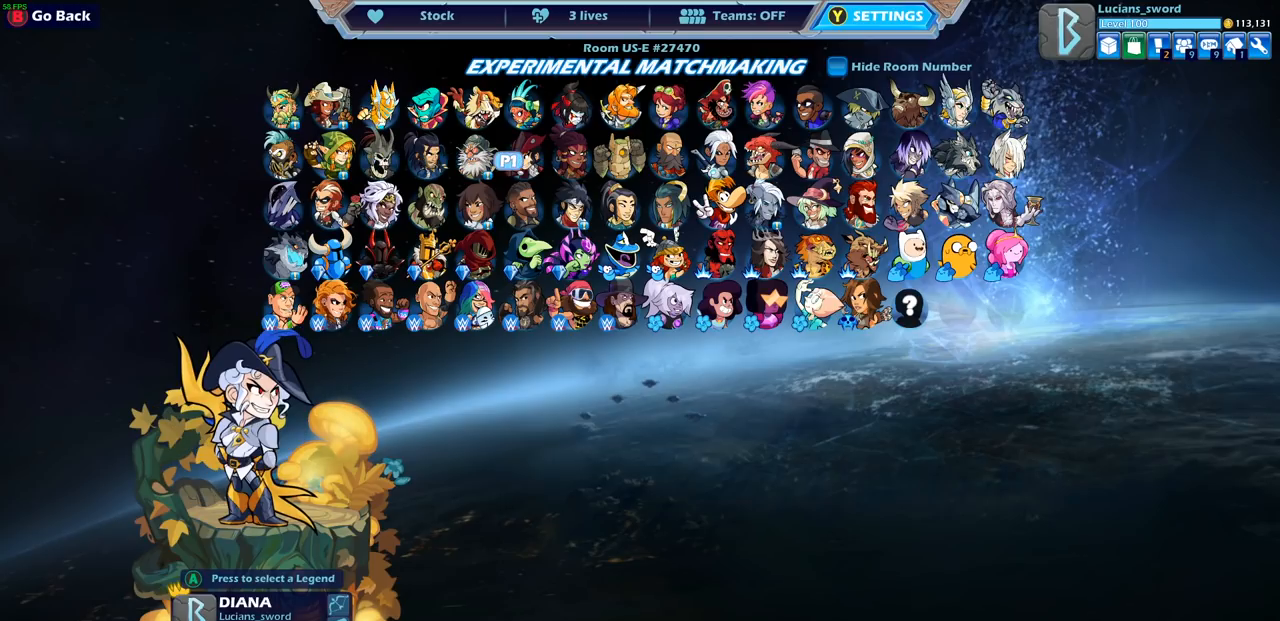
{"buttons": [], "left_stick": "center", "right_stick": "center", "events": [[50, "DPAD_RIGHT", "down"], [167, "DPAD_RIGHT", "up"]]}
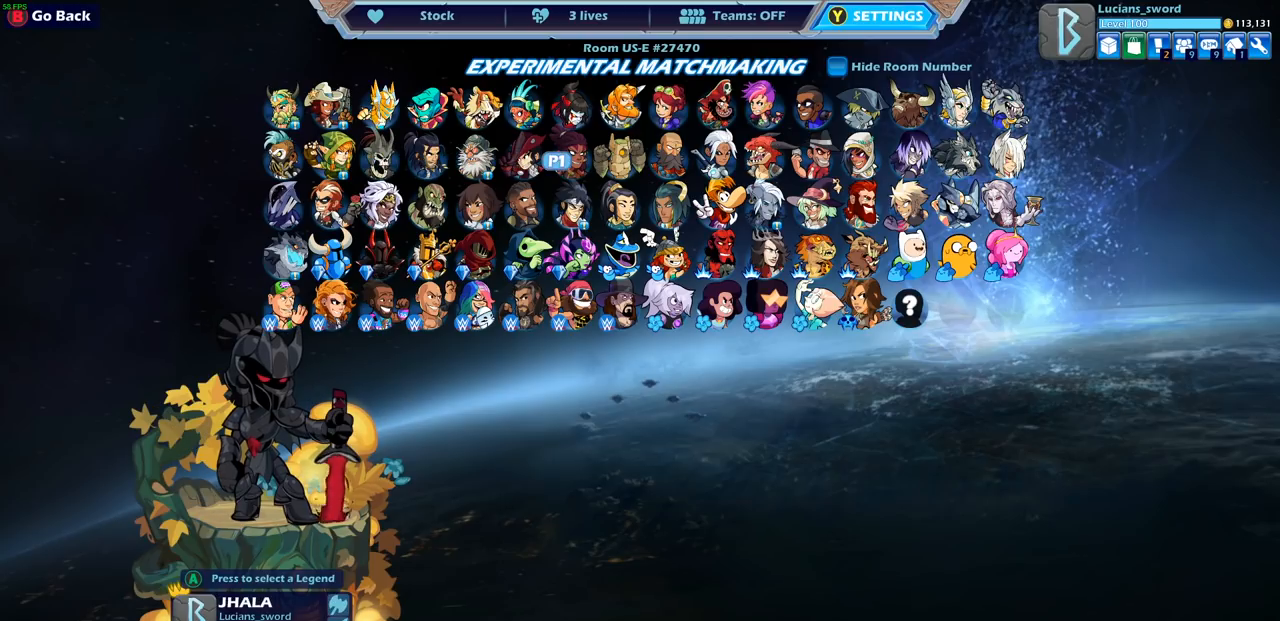
{"buttons": [], "left_stick": "center", "right_stick": "center", "events": [[117, "DPAD_RIGHT", "down"], [233, "DPAD_RIGHT", "up"], [333, "DPAD_RIGHT", "down"], [450, "DPAD_RIGHT", "up"]]}
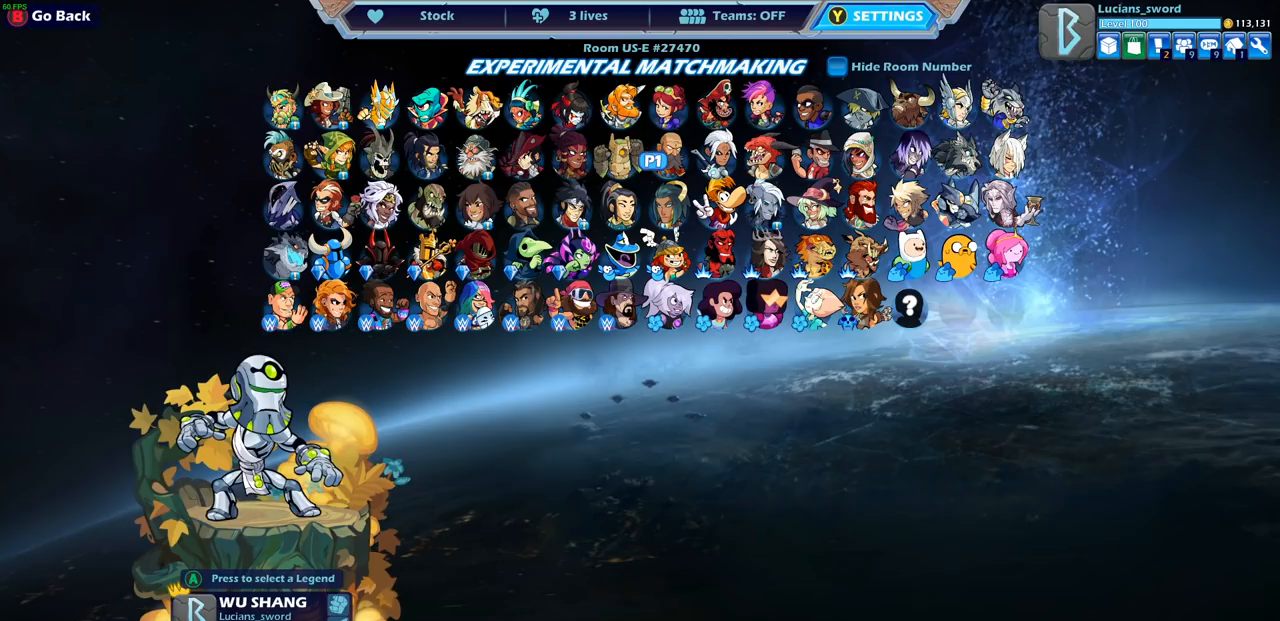
{"buttons": [], "left_stick": "center", "right_stick": "center", "events": []}
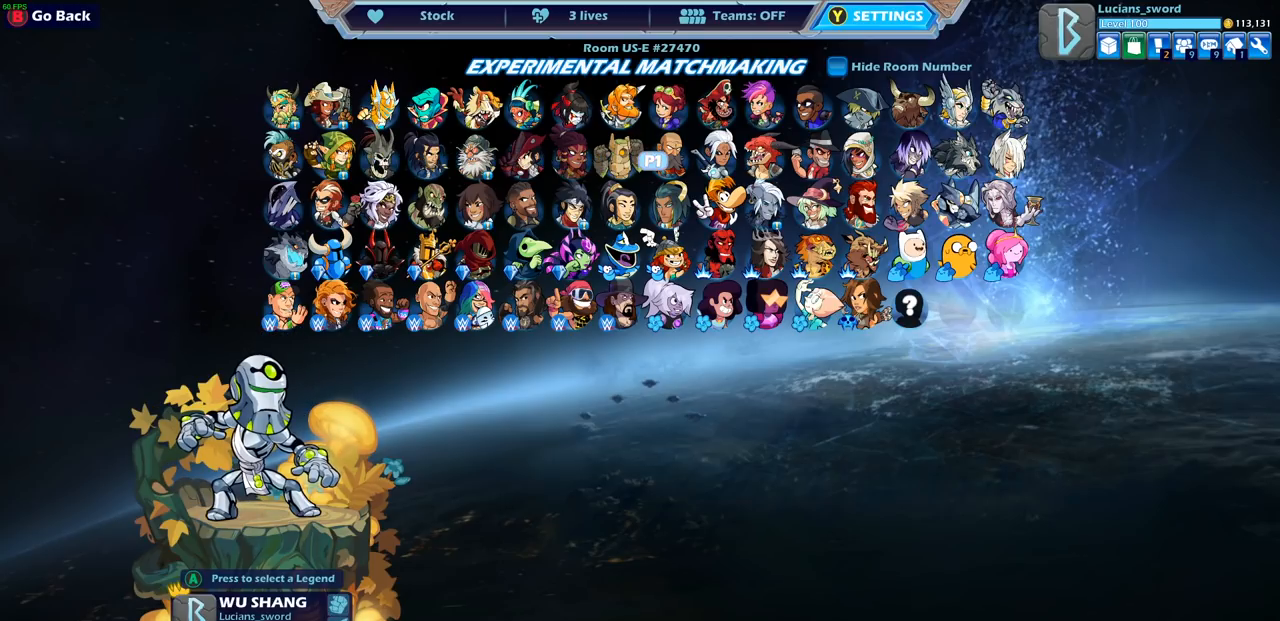
{"buttons": [], "left_stick": "center", "right_stick": "center", "events": [[200, "DPAD_DOWN", "down"], [333, "DPAD_DOWN", "up"]]}